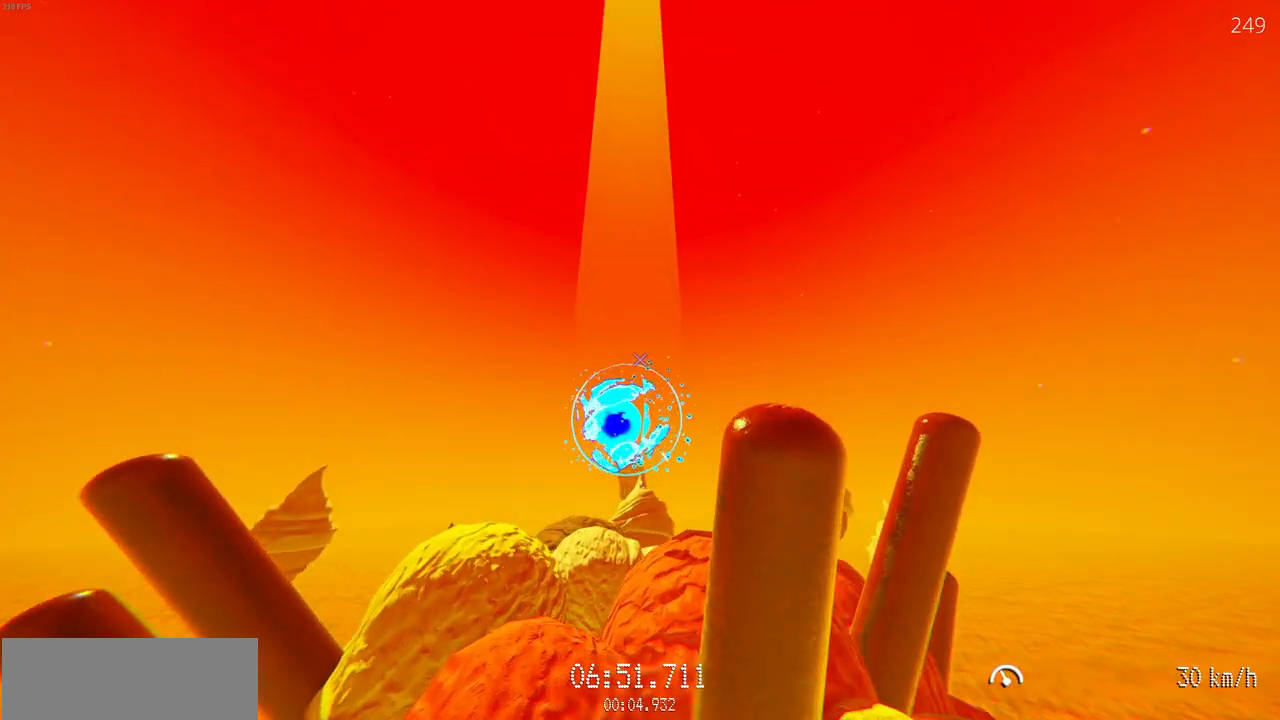
Gameplay with keyboard and mouse; each line is a JSON object with the keys and mouse buttons held at the frame after it. "events" lists presses ("down") and releases ("up") of "a", "d", "r", "s", "w", "mouse_left" and "mouse_right" between this image and that frame as [ms after this image, input, new state], when the widget could be followed in between. "mouse_left", "mouse_right" = the "left", "right" buttons of the "mouse" list. No other keys are recorded. Mouse movement is not recorded.
{"keys": ["w"], "mouse": [], "events": []}
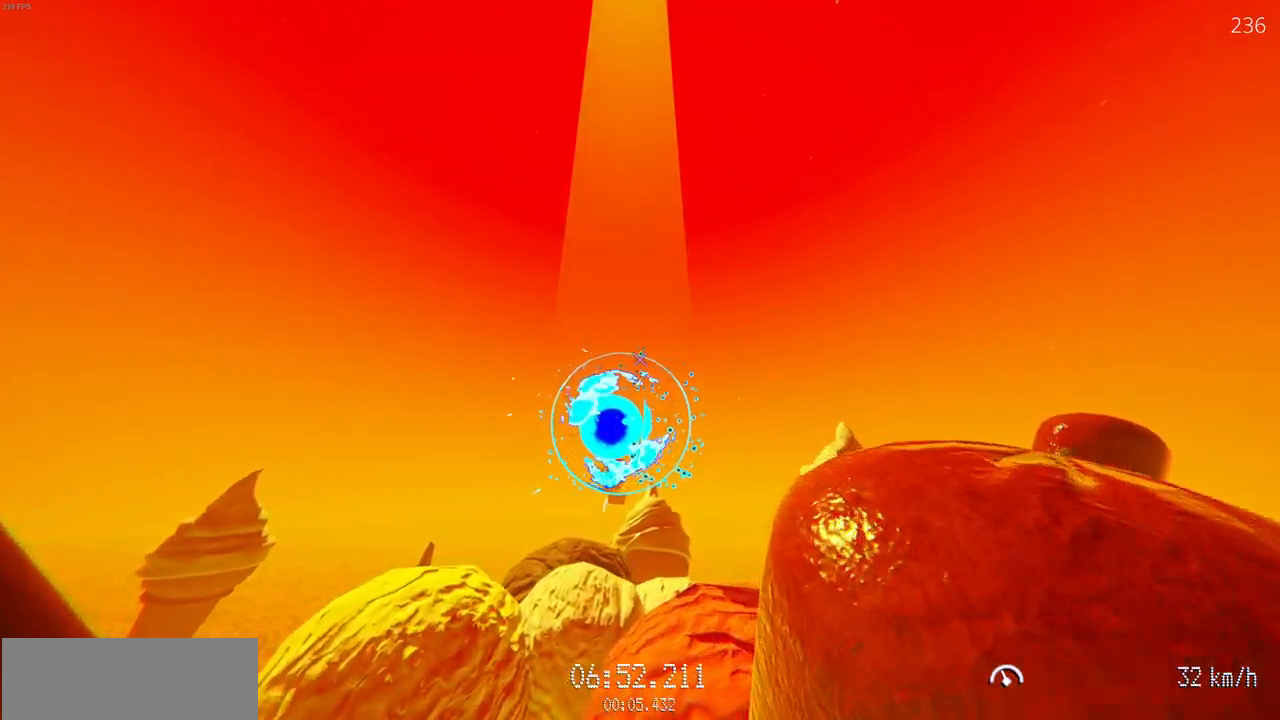
{"keys": ["d"], "mouse": [], "events": [[183, "d", "down"], [467, "w", "up"]]}
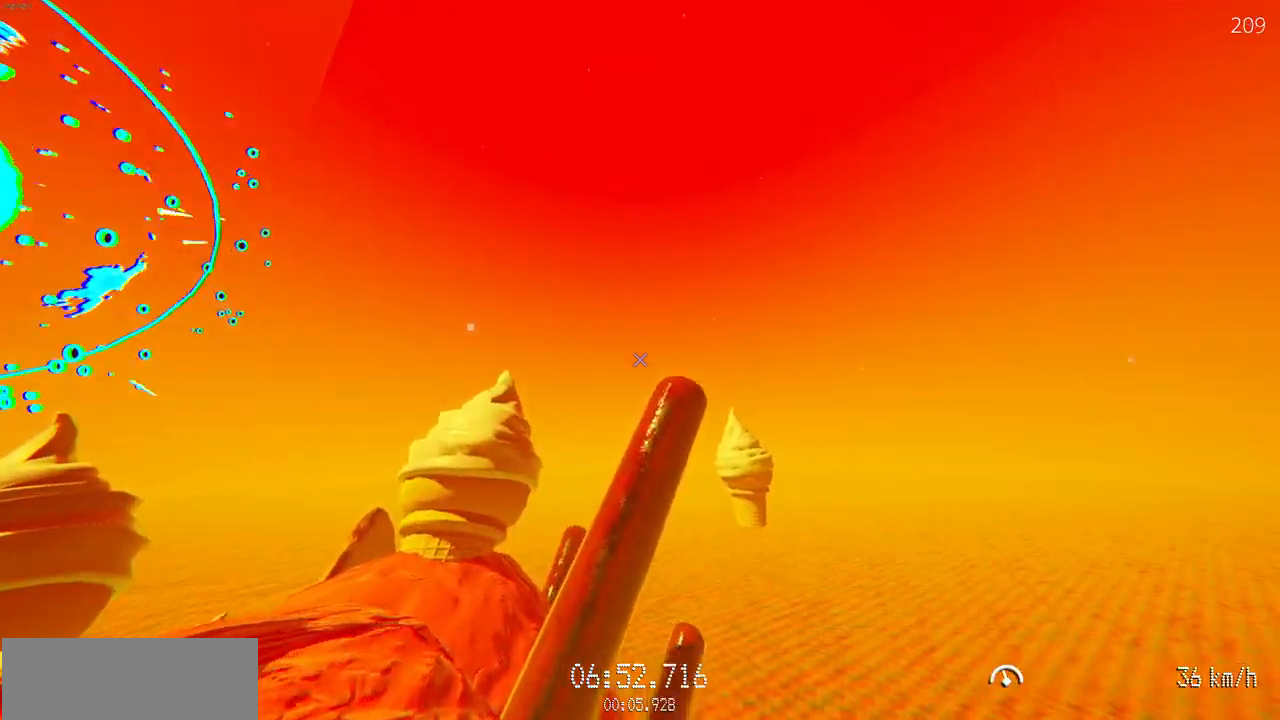
{"keys": ["d", "w"], "mouse": ["left"], "events": [[167, "w", "down"], [383, "mouse_left", "down"]]}
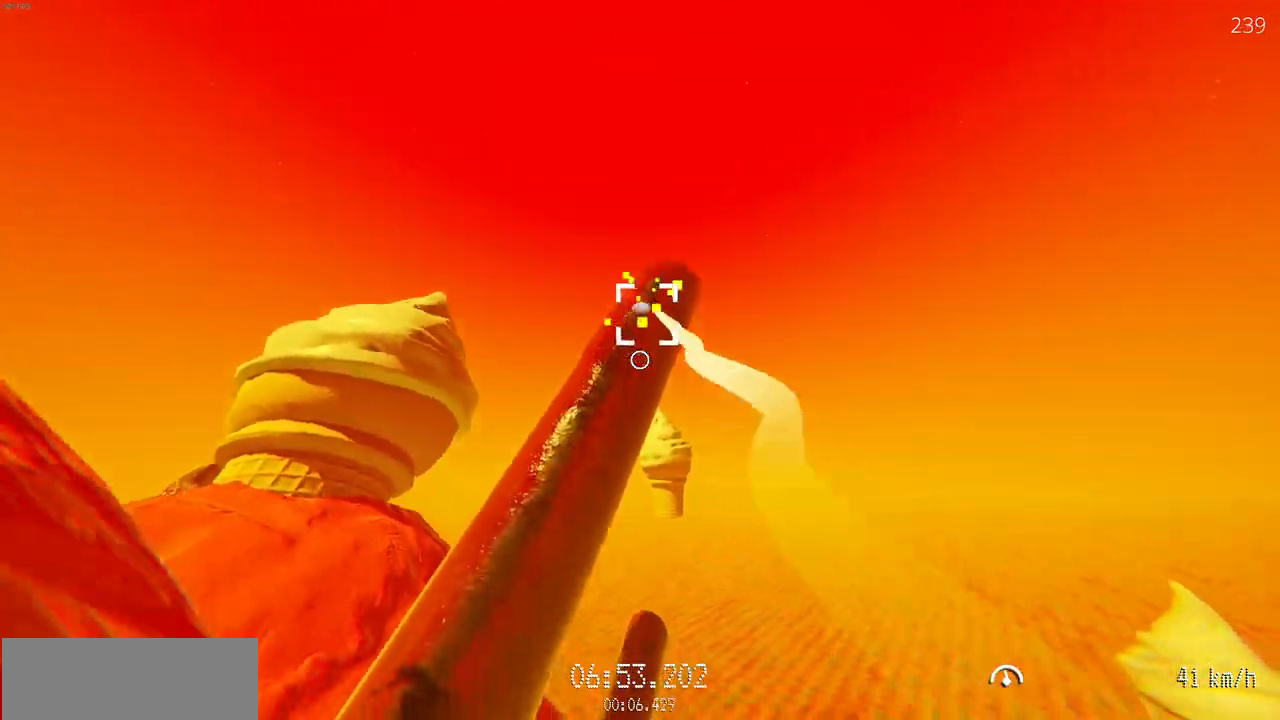
{"keys": ["d", "w"], "mouse": ["left"], "events": [[100, "w", "up"], [217, "w", "down"]]}
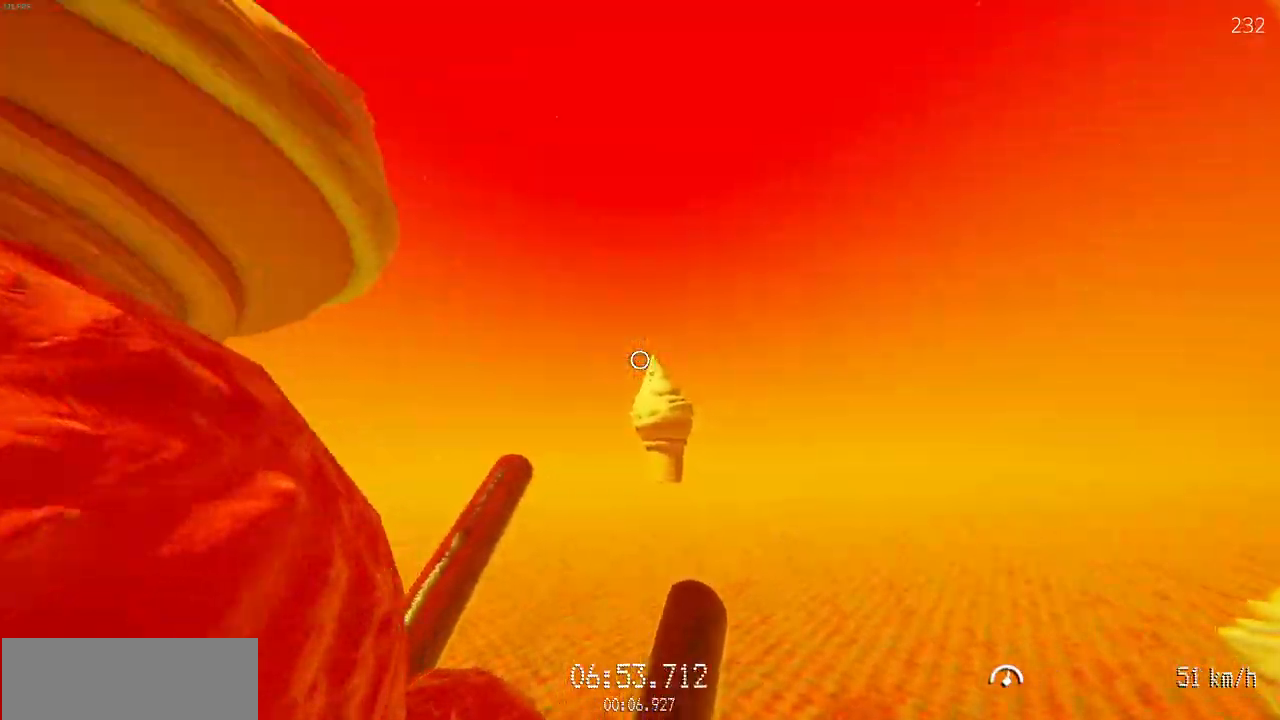
{"keys": ["w"], "mouse": ["left"], "events": [[33, "d", "up"], [267, "a", "down"], [417, "a", "up"]]}
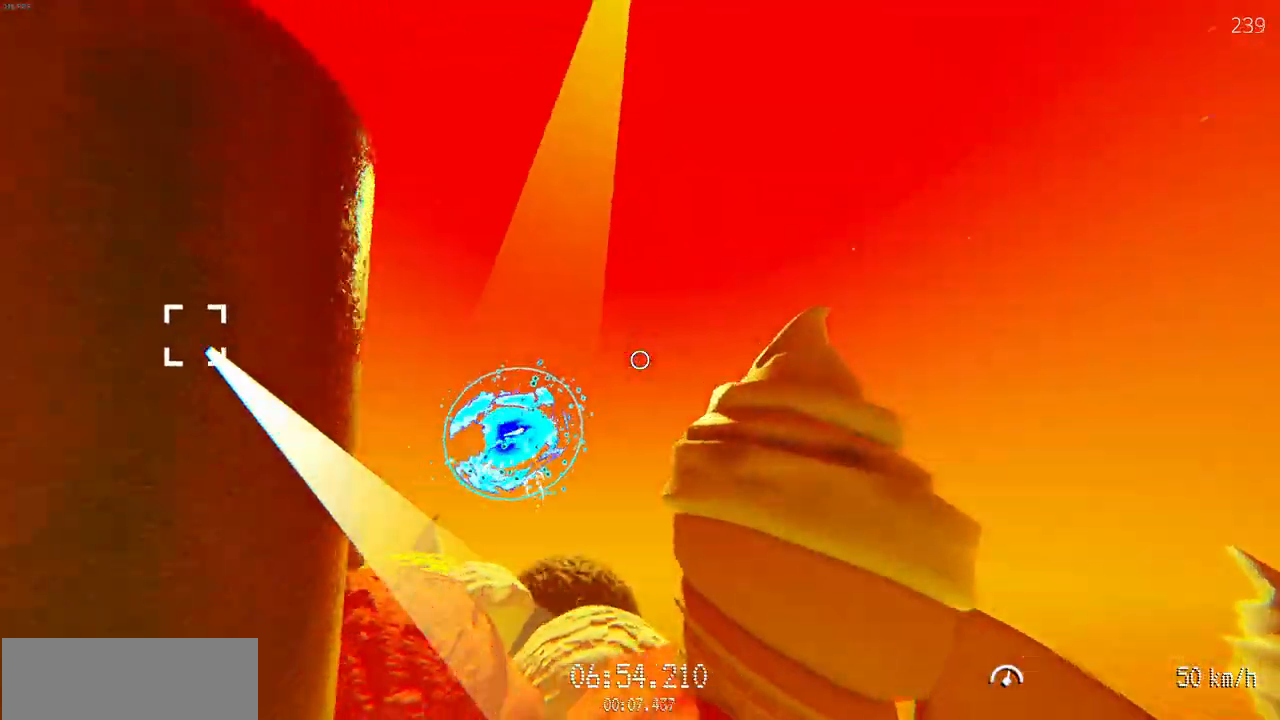
{"keys": ["w"], "mouse": [], "events": [[17, "mouse_left", "up"]]}
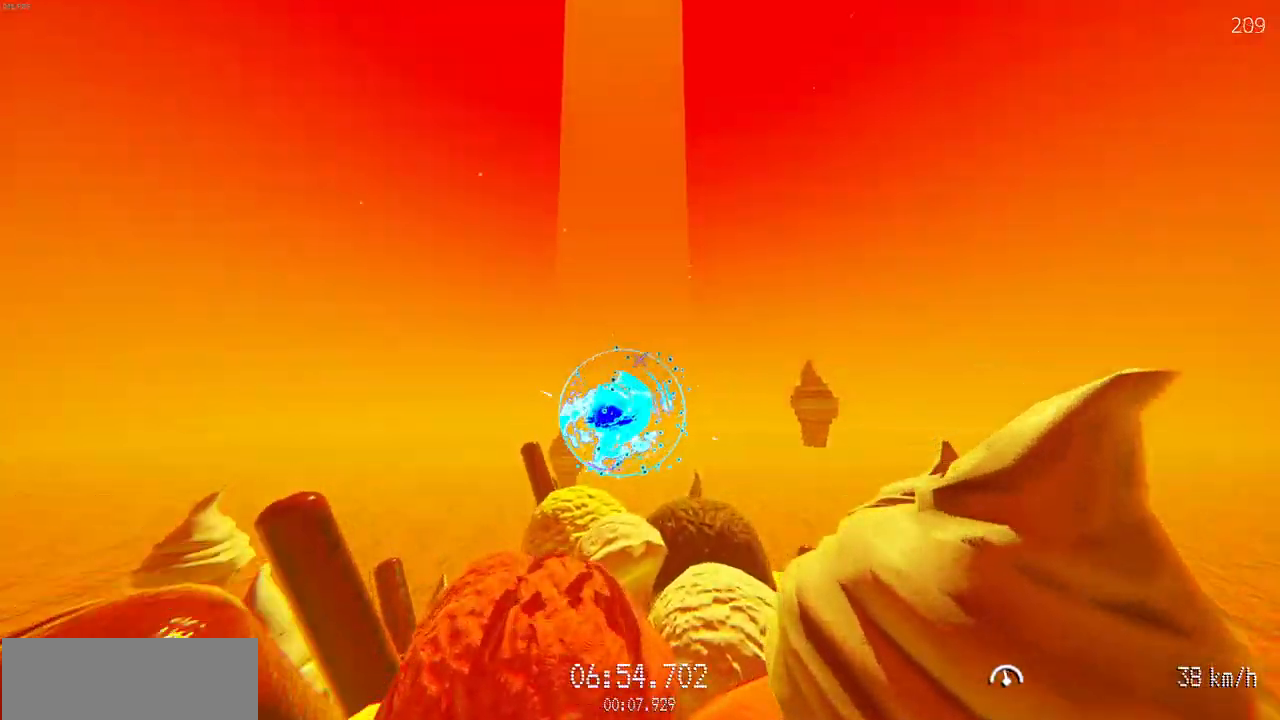
{"keys": ["w"], "mouse": [], "events": []}
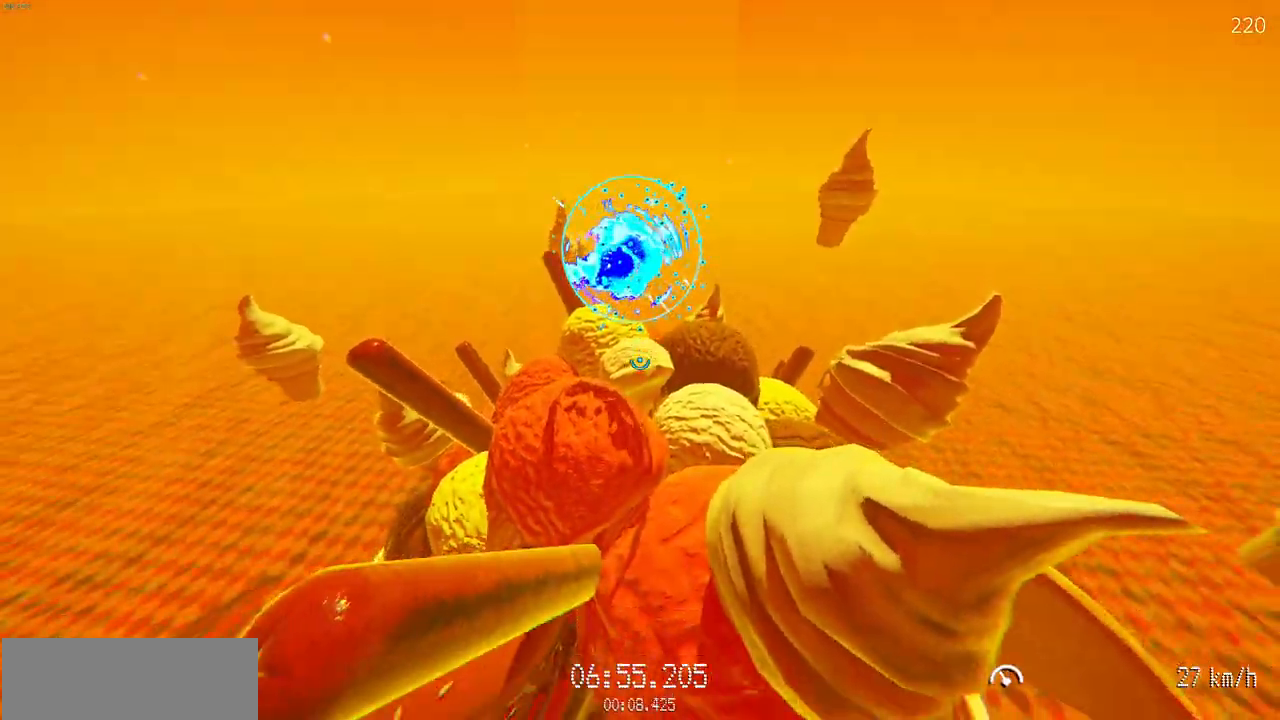
{"keys": ["w"], "mouse": [], "events": [[67, "mouse_left", "down"], [133, "mouse_left", "up"]]}
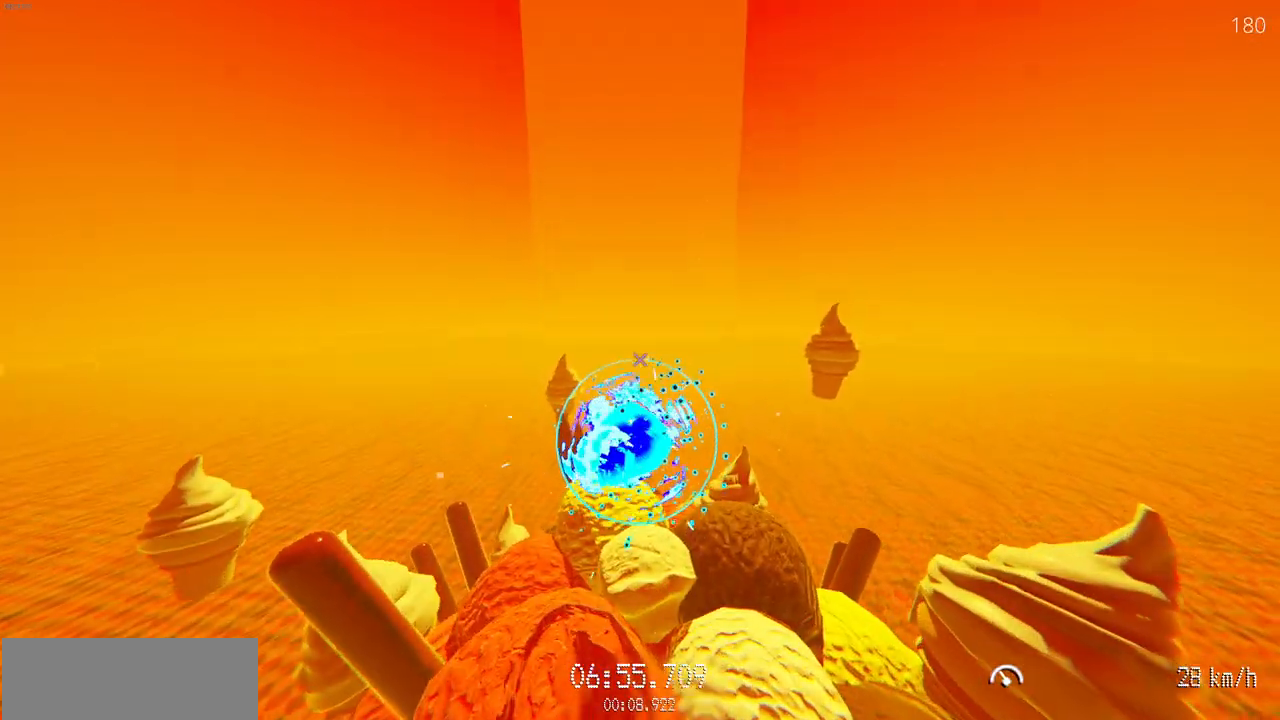
{"keys": ["w"], "mouse": [], "events": []}
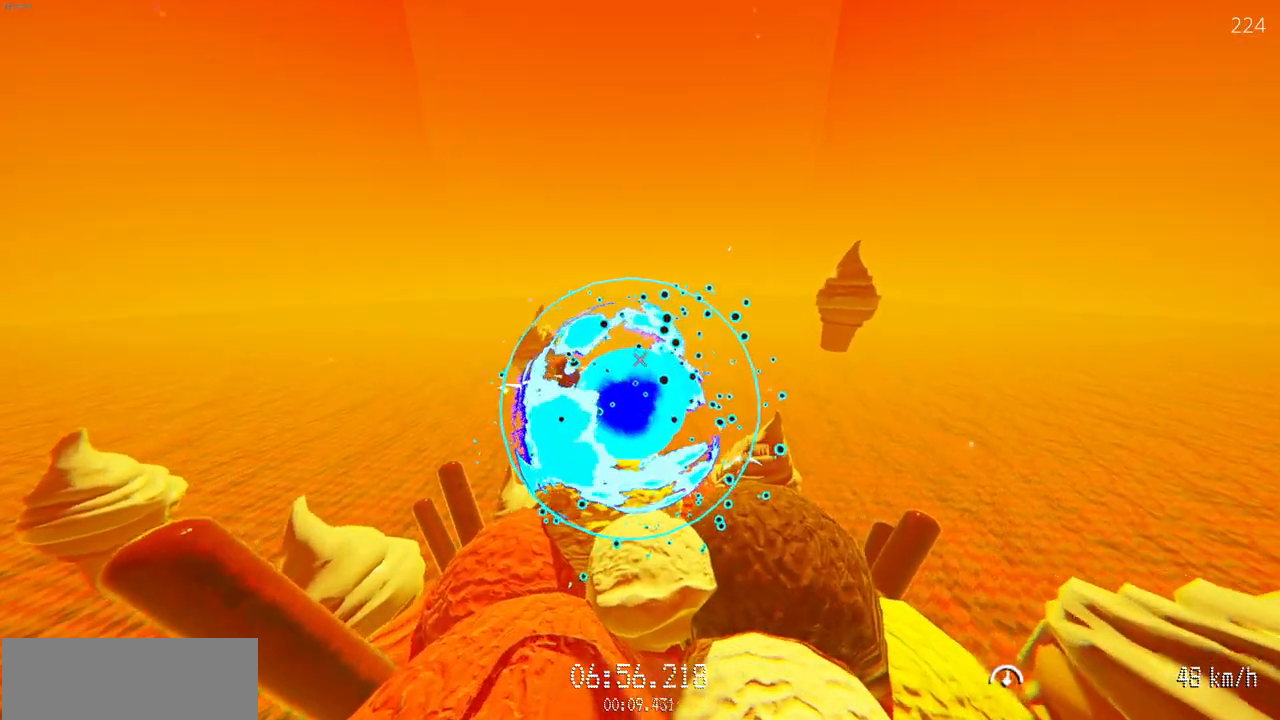
{"keys": [], "mouse": [], "events": [[383, "w", "up"]]}
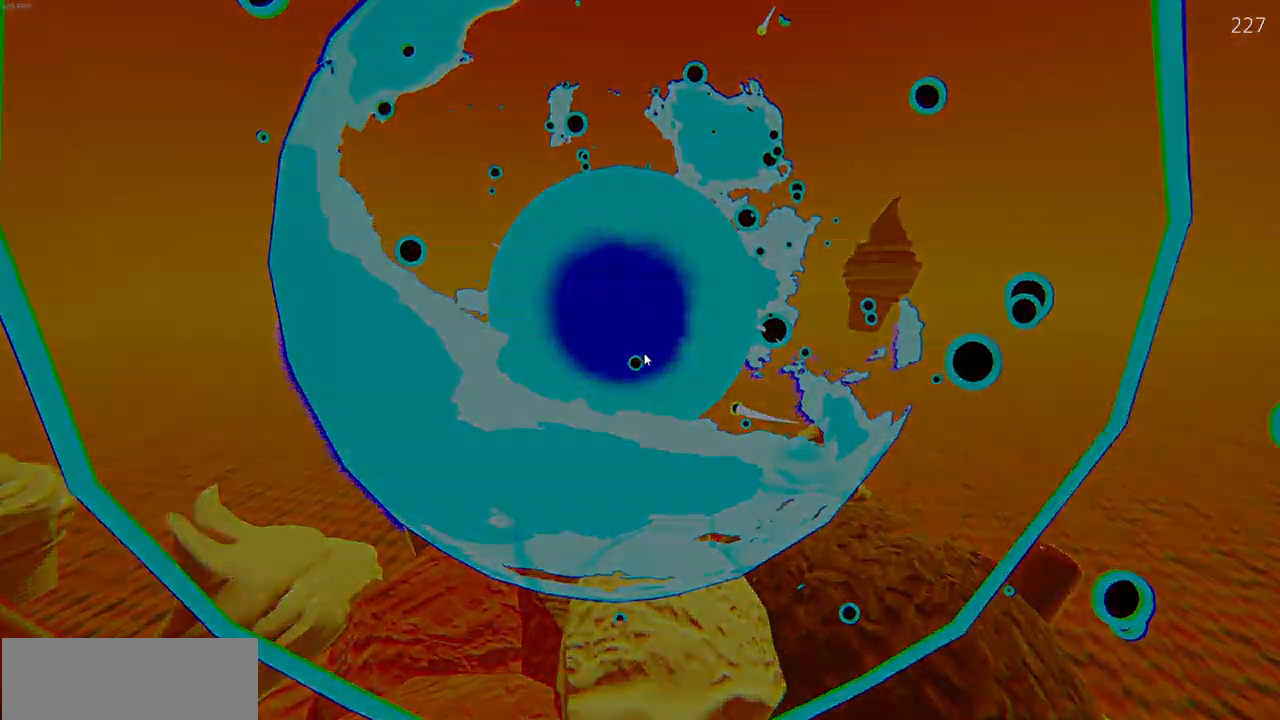
{"keys": [], "mouse": []}
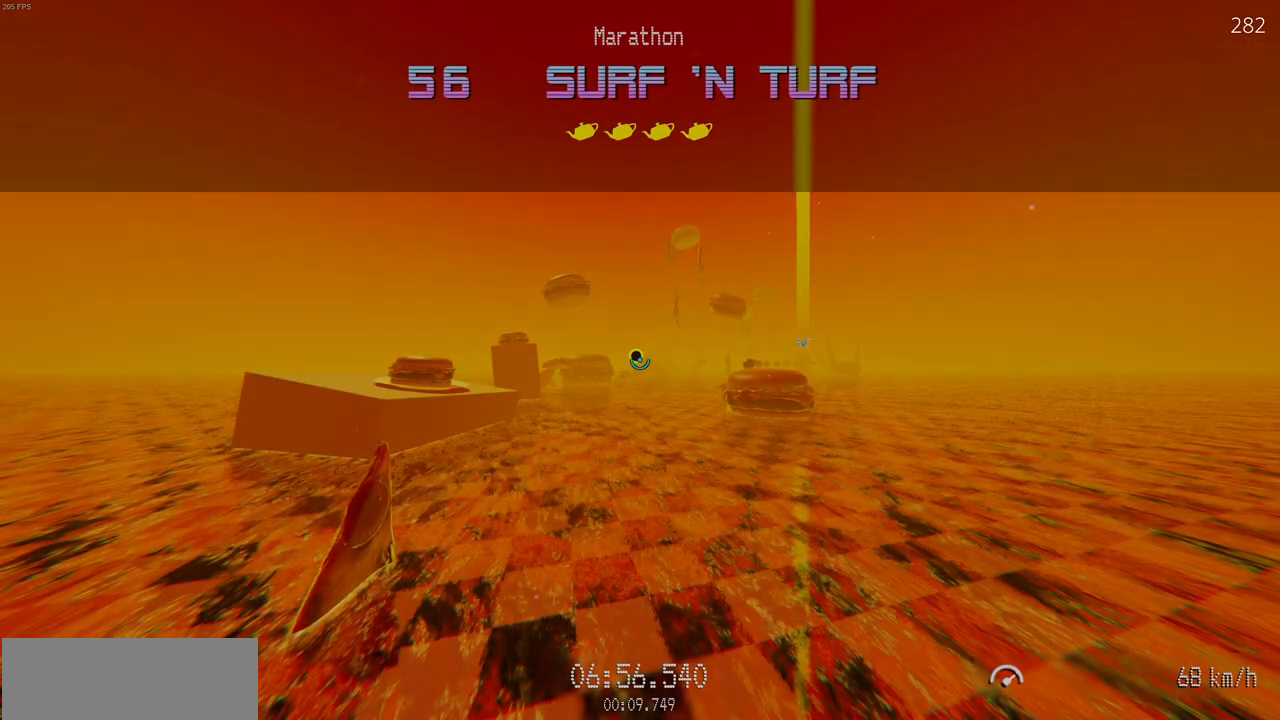
{"keys": ["w"], "mouse": ["left"], "events": [[417, "w", "down"], [450, "mouse_left", "down"]]}
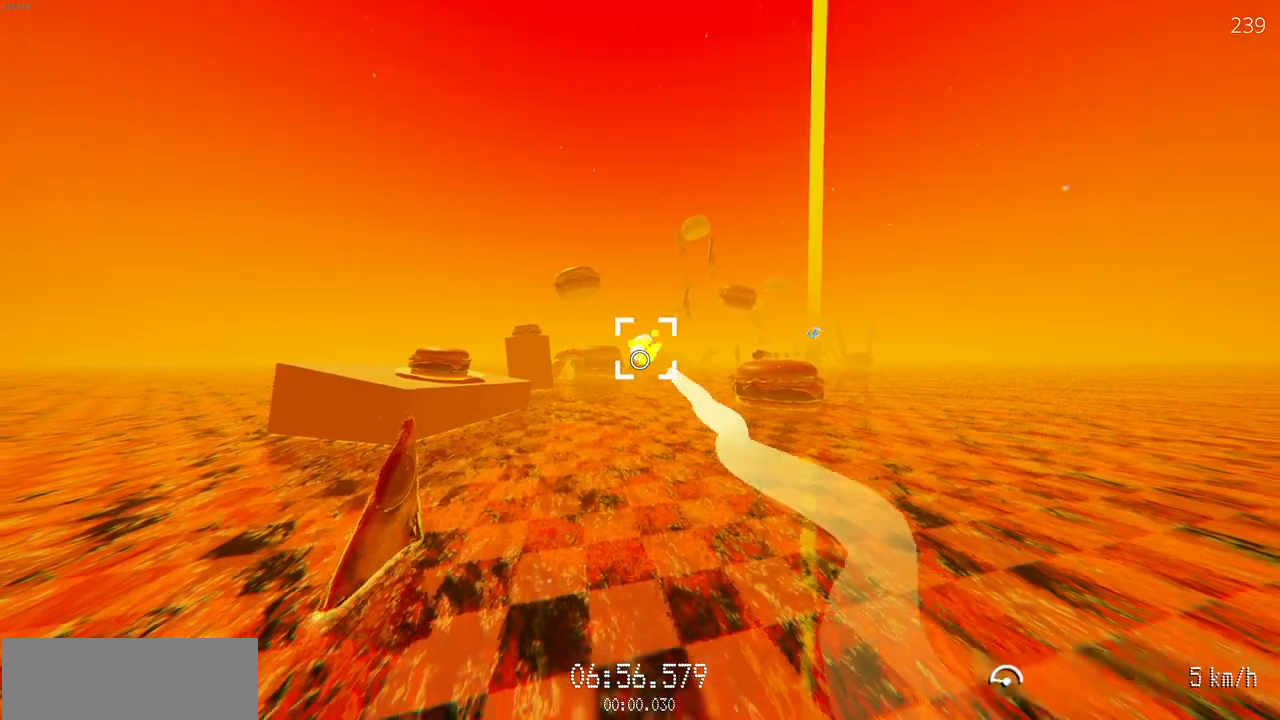
{"keys": ["w"], "mouse": ["left"], "events": [[50, "a", "down"], [167, "a", "up"], [250, "mouse_left", "up"], [333, "mouse_left", "down"]]}
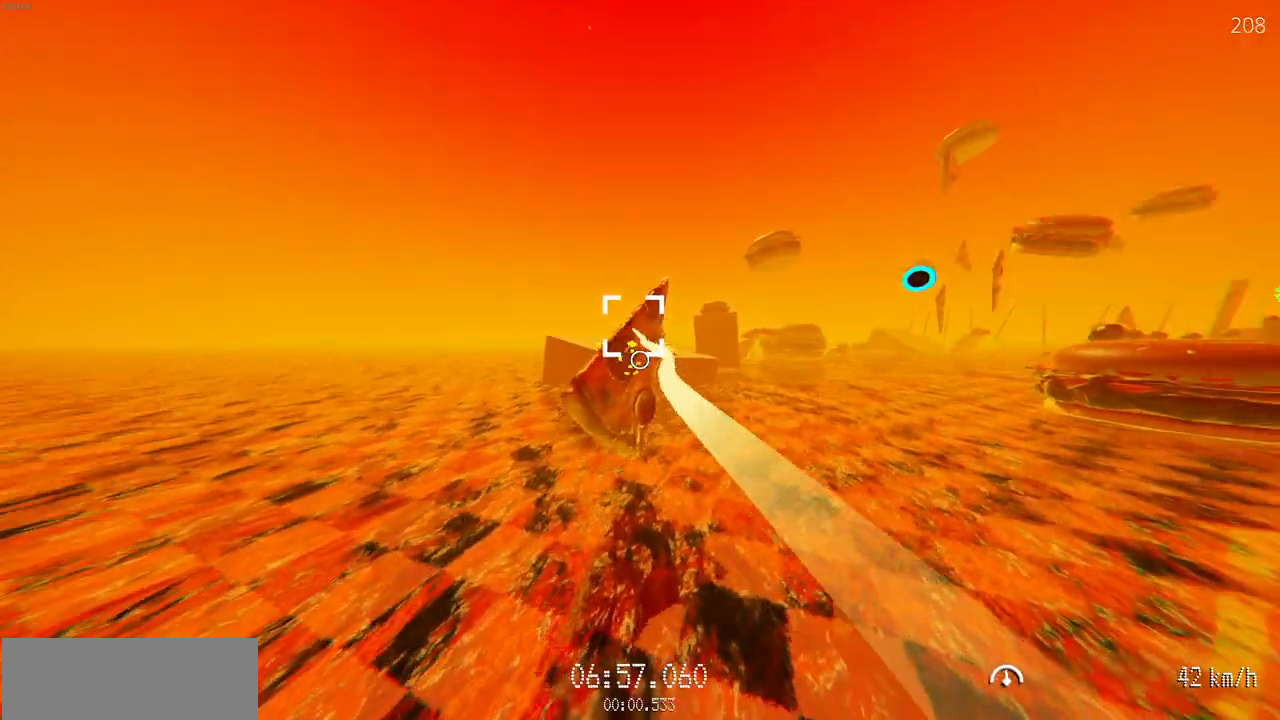
{"keys": ["a", "w"], "mouse": ["left"], "events": [[167, "a", "down"], [250, "a", "up"], [483, "a", "down"]]}
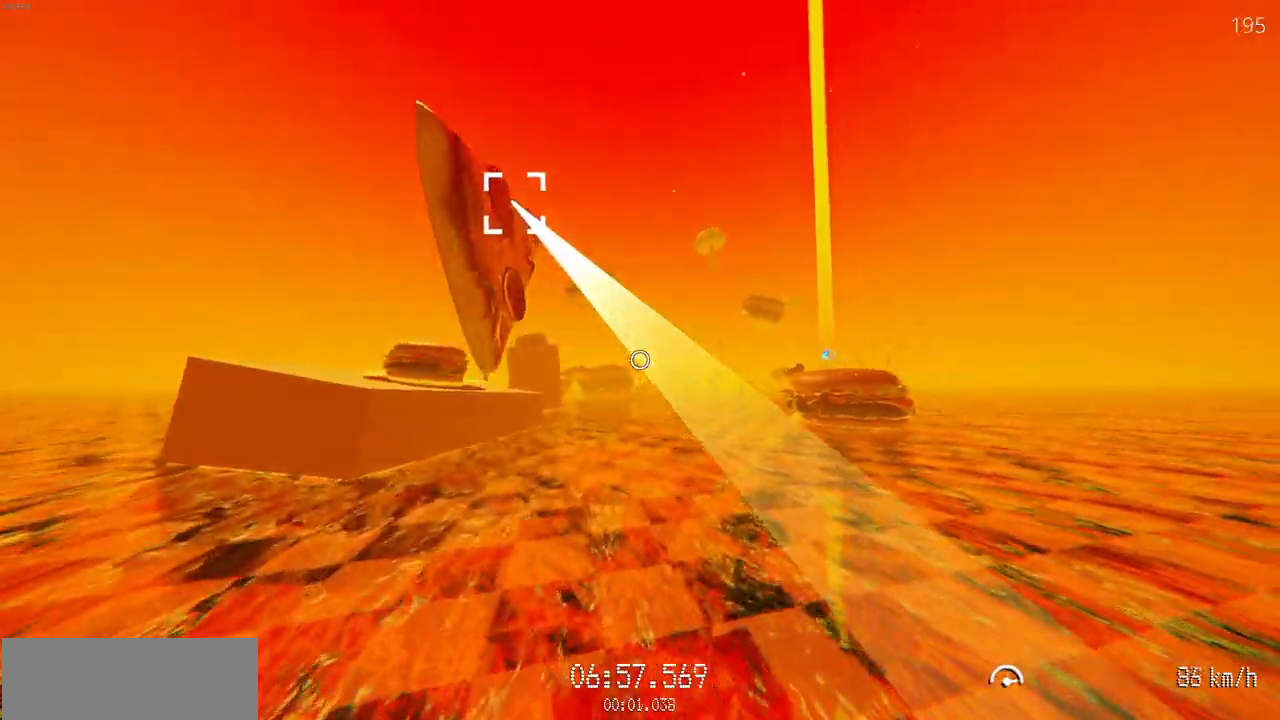
{"keys": ["w"], "mouse": [], "events": [[83, "a", "up"], [450, "mouse_left", "up"]]}
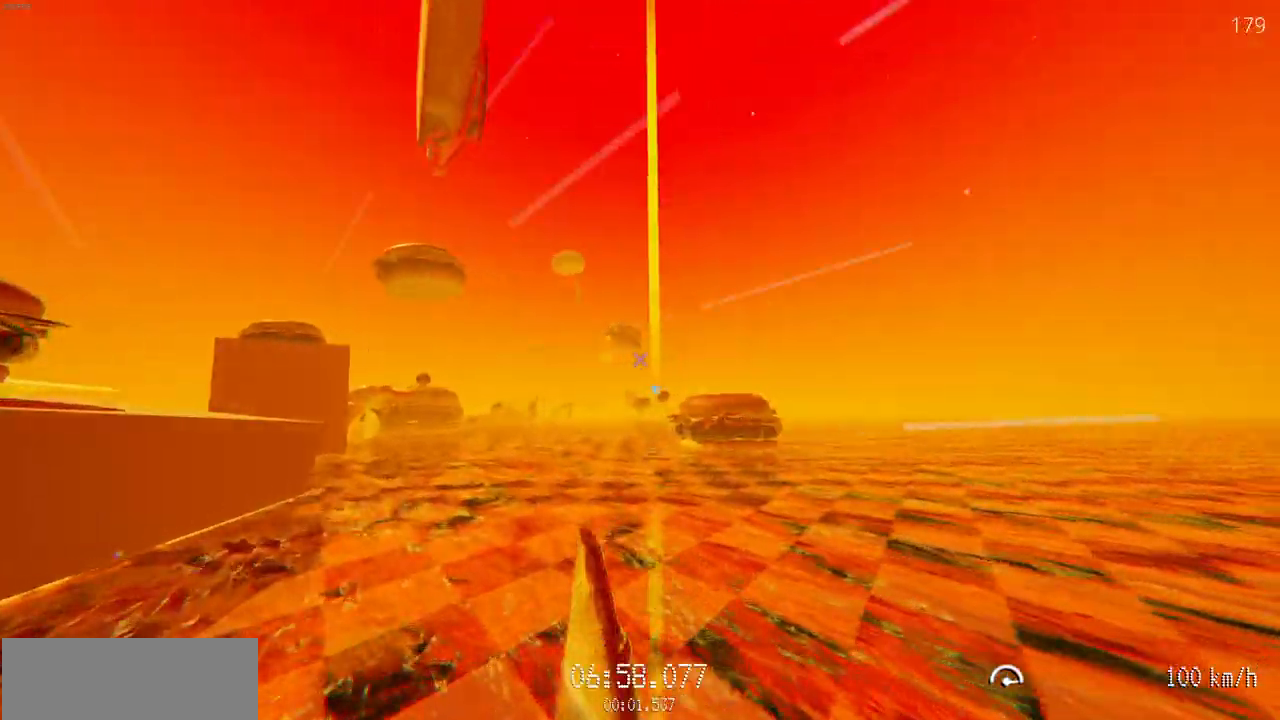
{"keys": ["w"], "mouse": [], "events": [[233, "mouse_left", "down"], [300, "a", "down"], [433, "a", "up"], [500, "mouse_left", "up"]]}
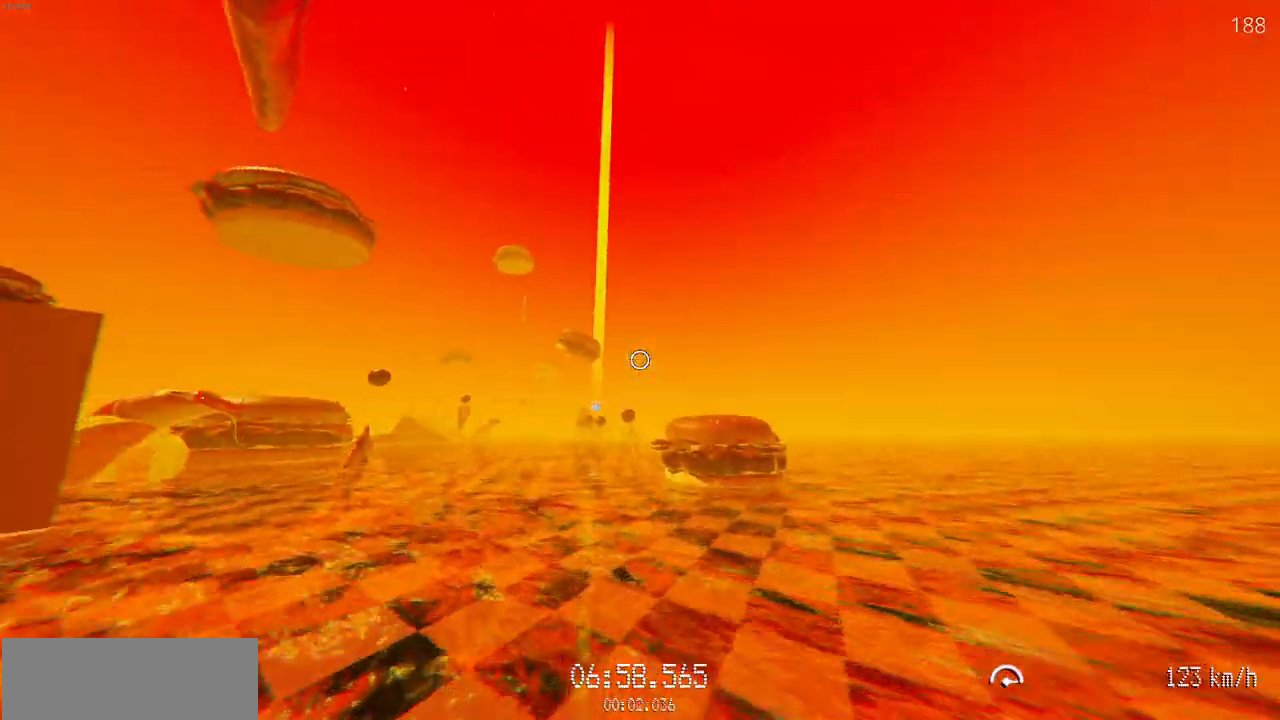
{"keys": ["w"], "mouse": [], "events": []}
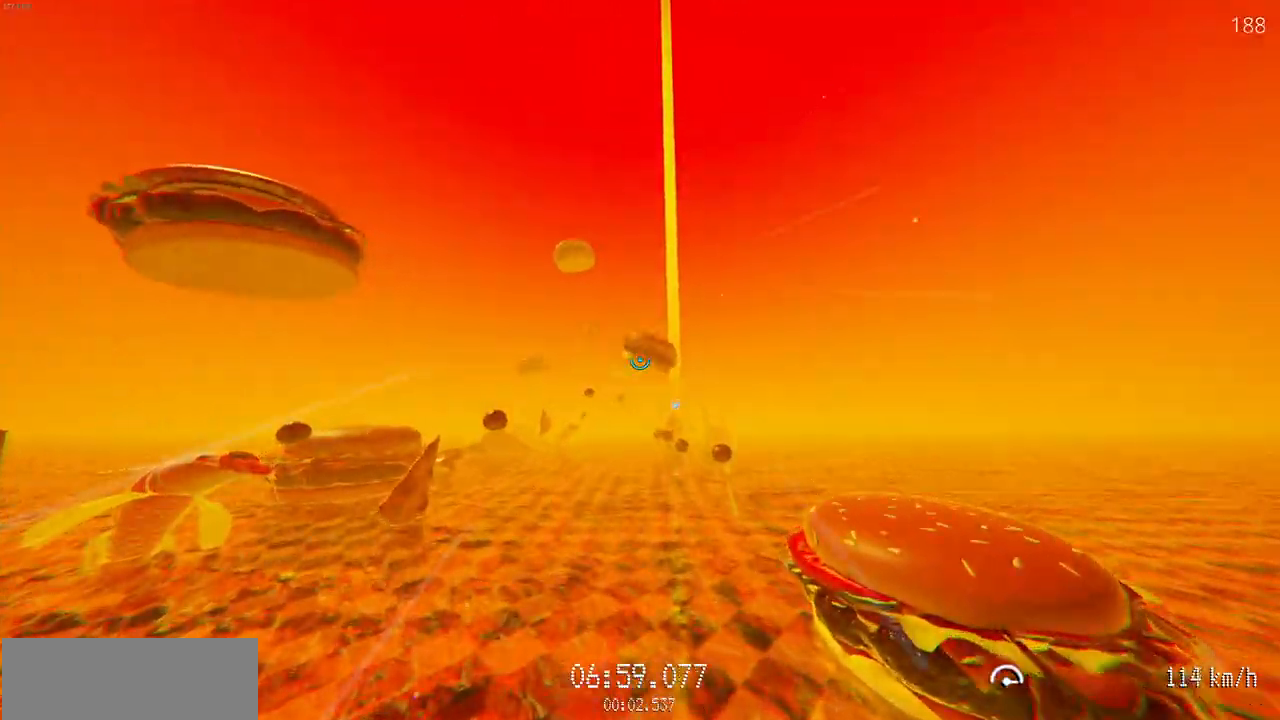
{"keys": ["w"], "mouse": [], "events": [[217, "a", "down"], [383, "a", "up"]]}
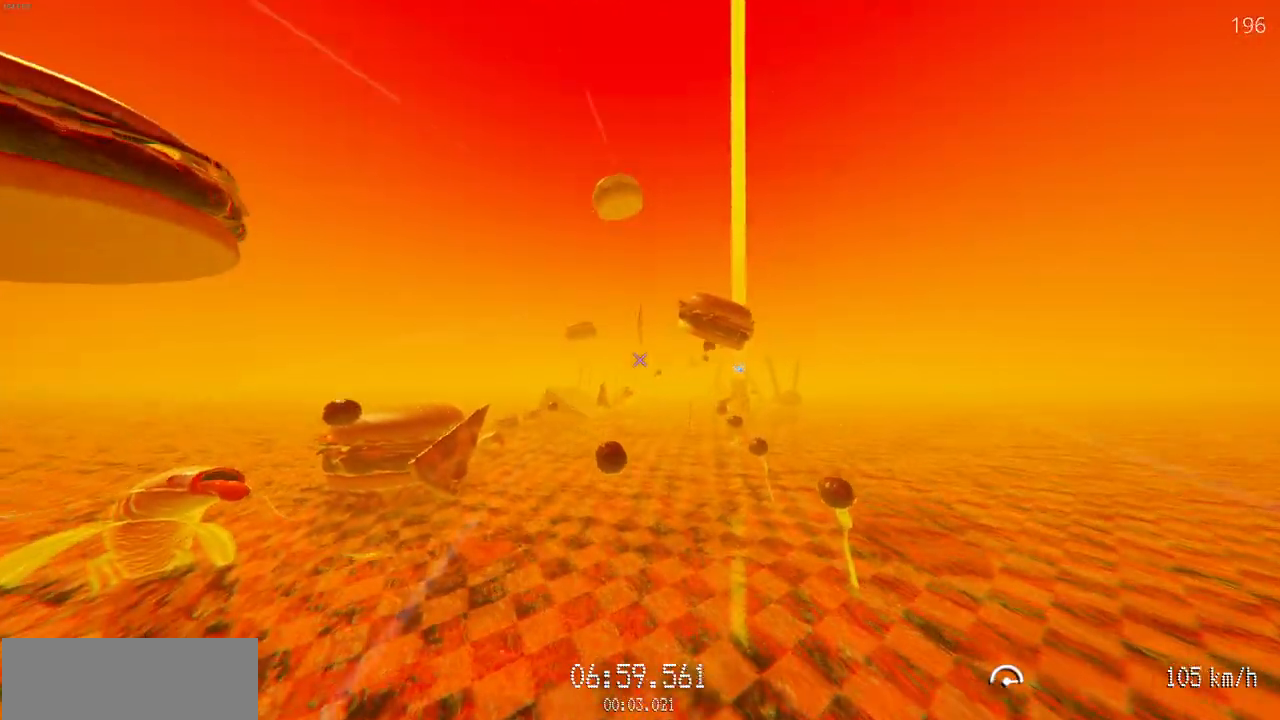
{"keys": ["w"], "mouse": [], "events": []}
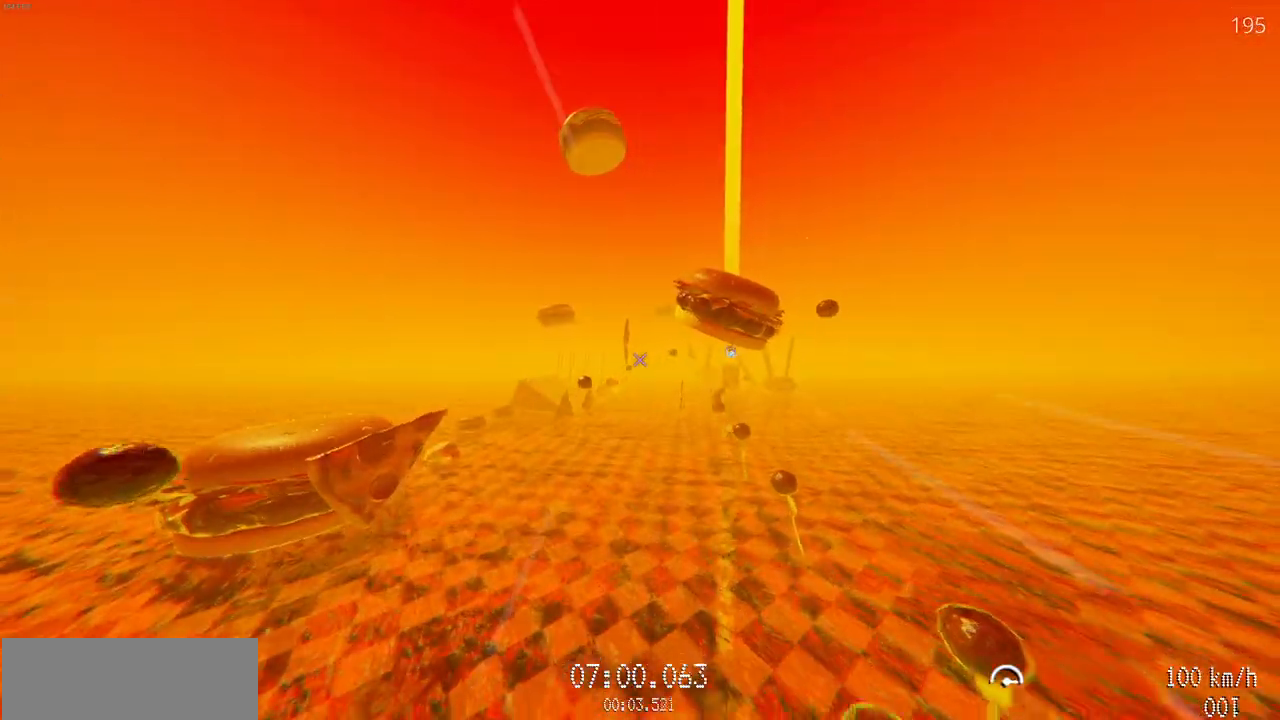
{"keys": ["w"], "mouse": [], "events": []}
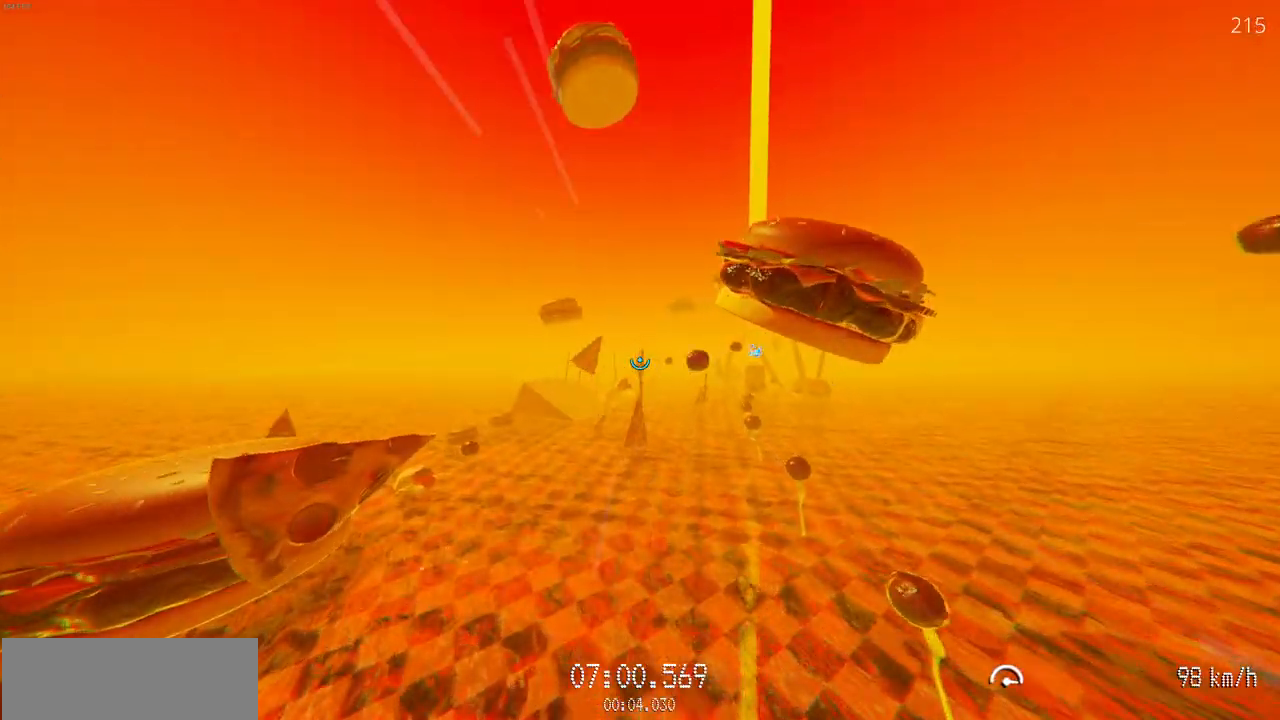
{"keys": ["d", "w"], "mouse": ["left"], "events": [[217, "d", "down"], [283, "mouse_left", "down"]]}
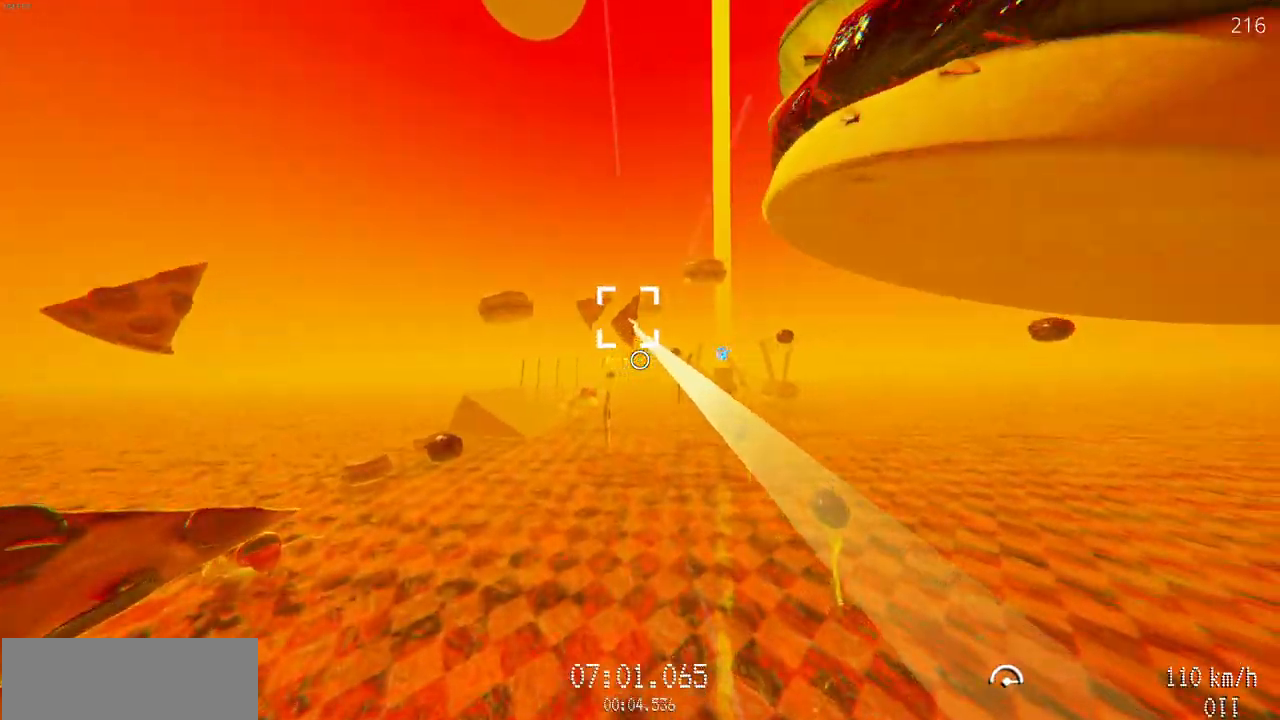
{"keys": ["d", "w"], "mouse": ["left"], "events": [[333, "d", "up"], [467, "d", "down"]]}
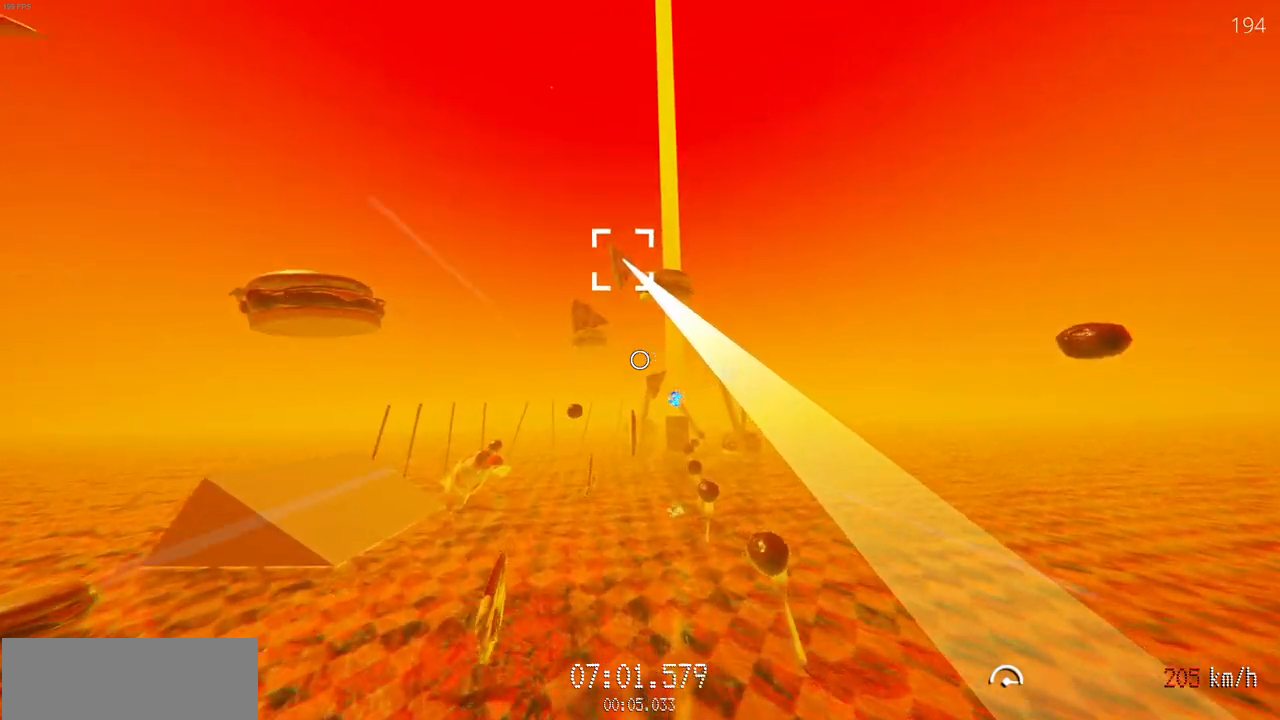
{"keys": ["w"], "mouse": ["left"], "events": [[117, "d", "up"], [367, "d", "down"], [367, "mouse_left", "up"], [450, "mouse_left", "down"], [467, "d", "up"]]}
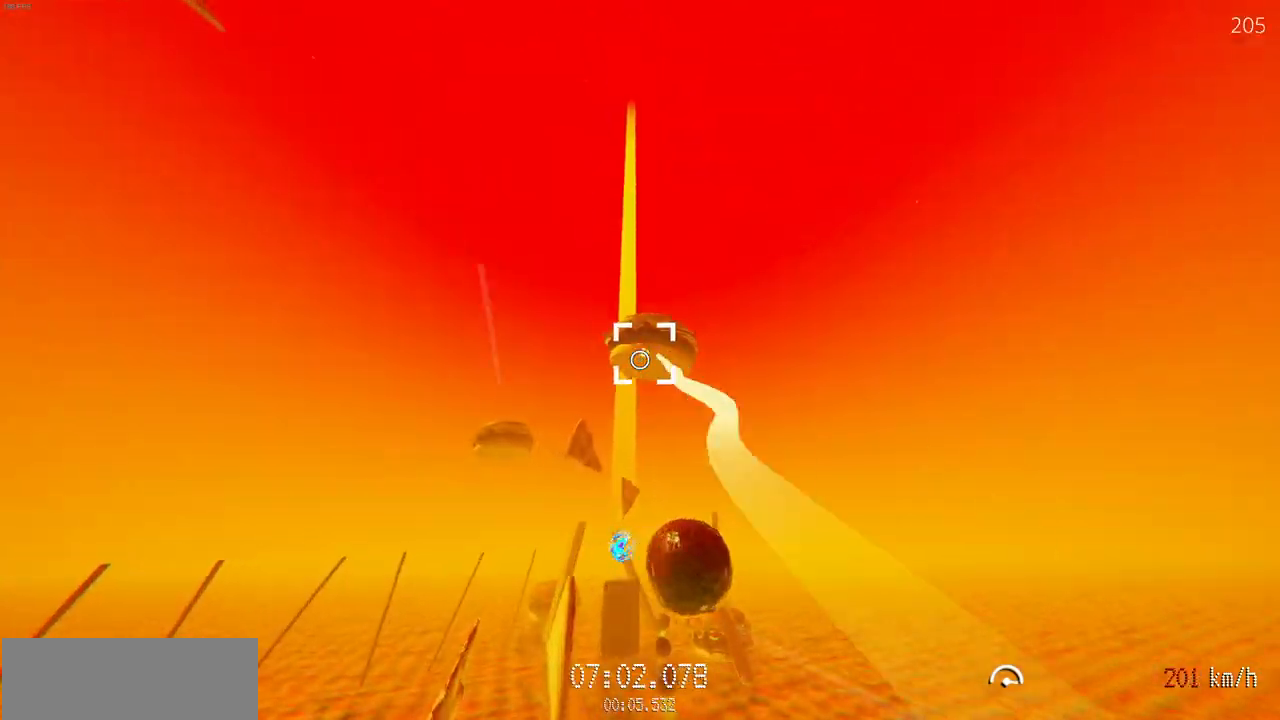
{"keys": ["w"], "mouse": ["left"], "events": [[67, "a", "down"], [183, "a", "up"]]}
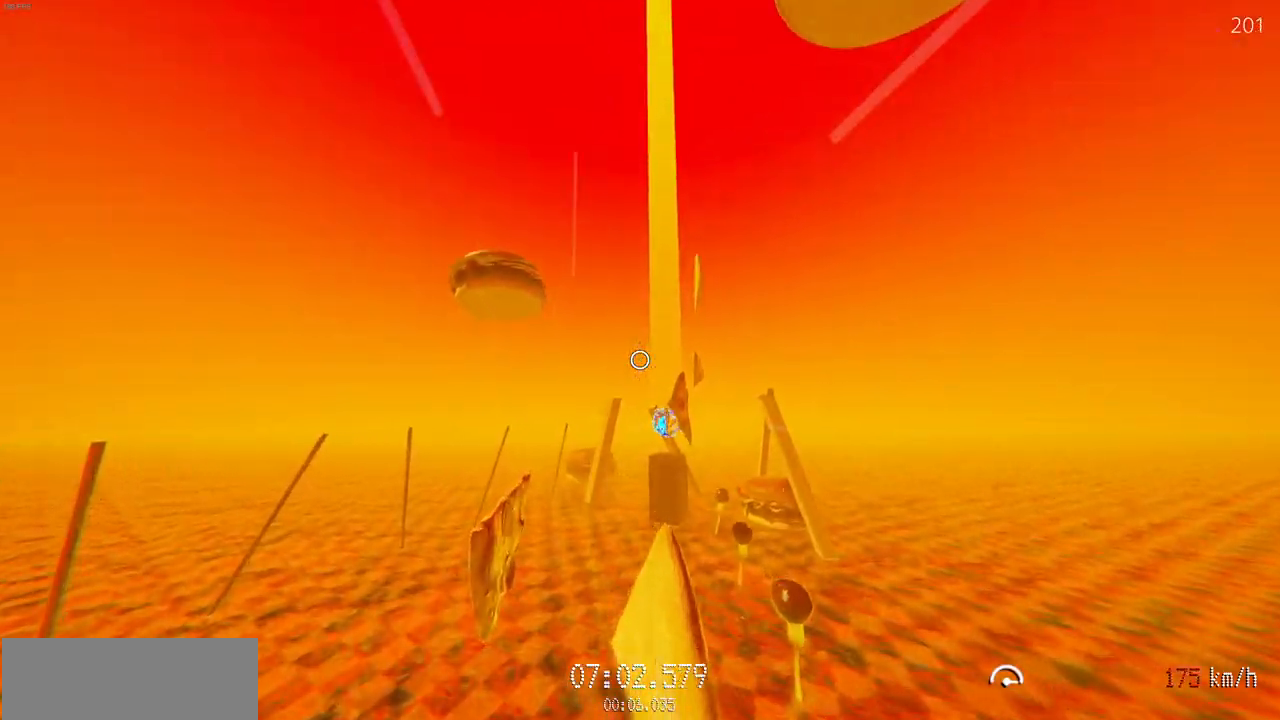
{"keys": [], "mouse": [], "events": [[150, "mouse_left", "up"], [183, "d", "down"], [317, "d", "up"], [450, "w", "up"]]}